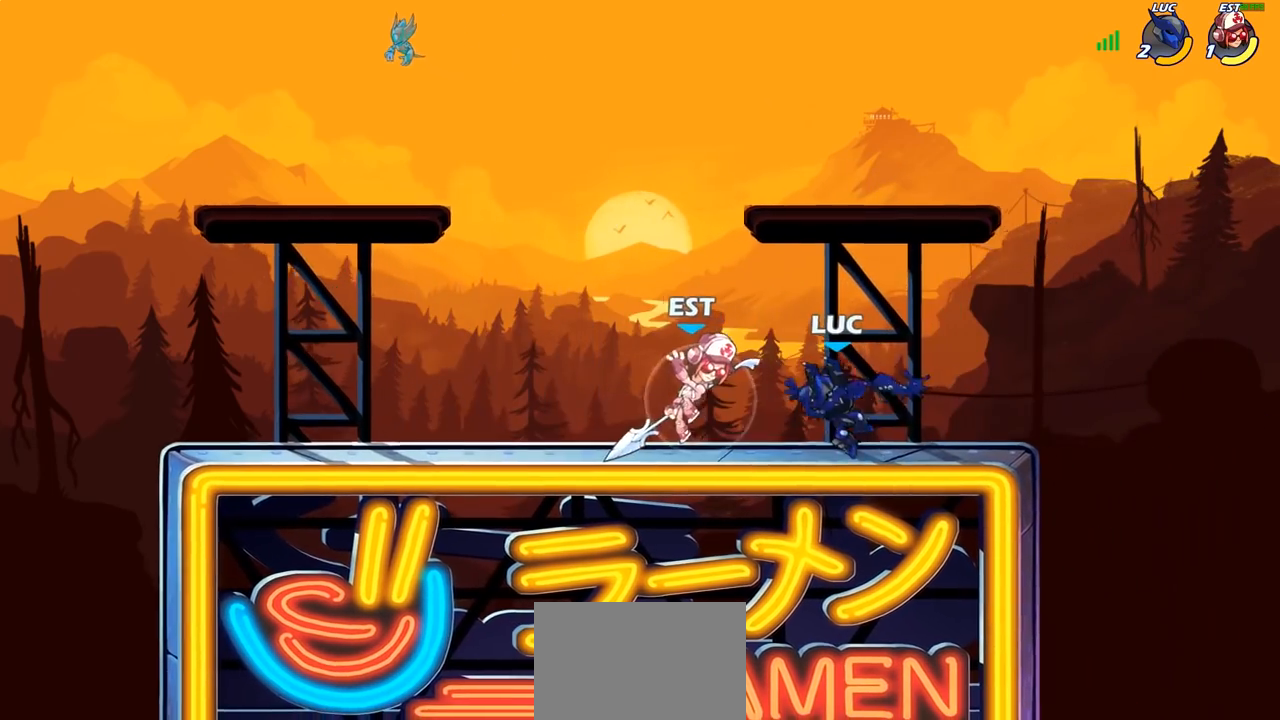
Gameplay with a controller (PlayStation layout); each line is a JSON object with the inputs held at the frame after it. "events" lists button and stick changes between this image and that frame as [ms after this image, input, new state], when the widget could be followed in between.
{"buttons": [], "left_stick": "center", "right_stick": "center", "events": [[217, "CROSS", "down"], [367, "CROSS", "up"], [383, "left_stick", "up"], [500, "left_stick", "center"]]}
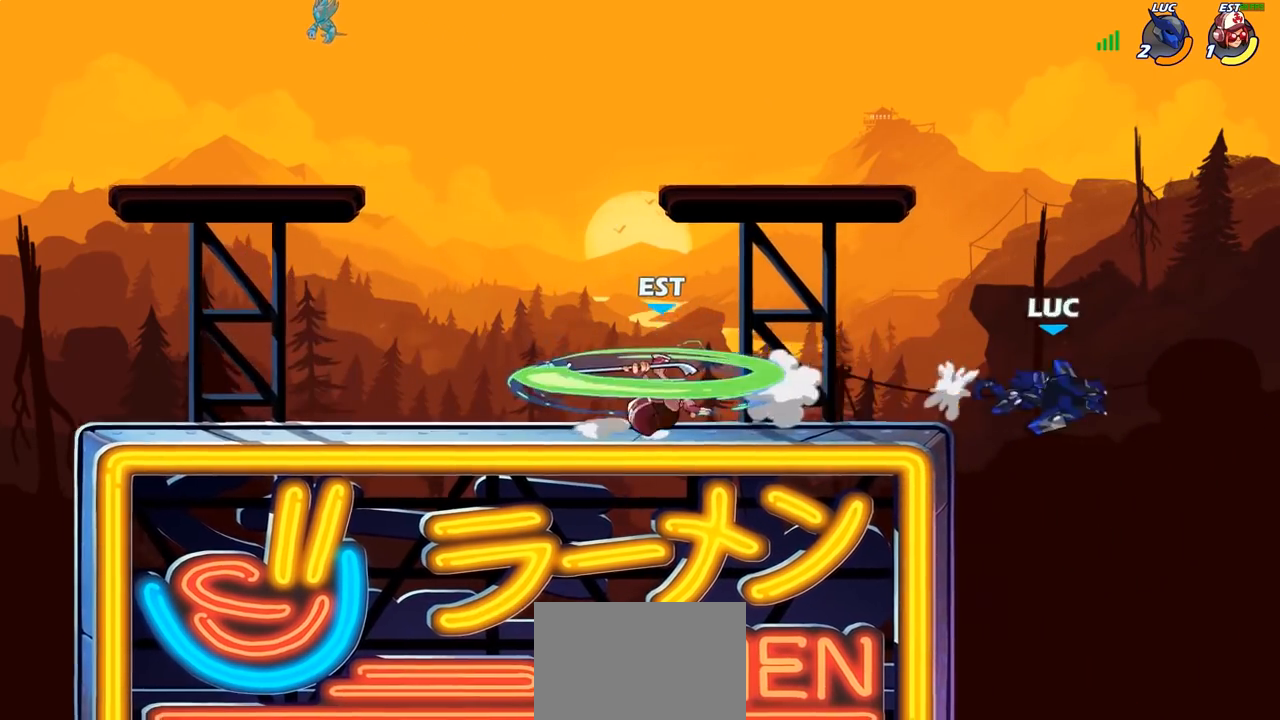
{"buttons": [], "left_stick": "center", "right_stick": "center", "events": [[17, "left_stick", "left"], [333, "left_stick", "up-left"], [350, "CIRCLE", "down"], [450, "CIRCLE", "up"], [450, "left_stick", "center"]]}
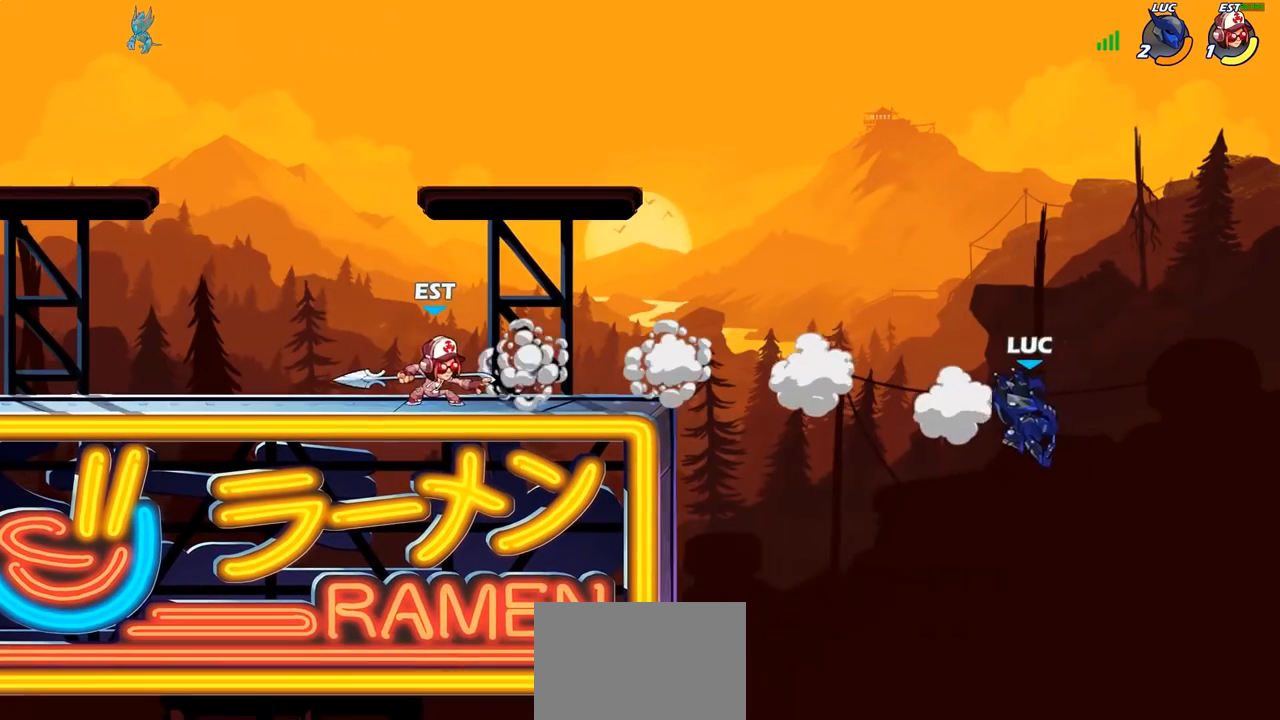
{"buttons": ["CROSS"], "left_stick": "up", "right_stick": "center", "events": [[333, "left_stick", "right"], [417, "CROSS", "down"], [450, "left_stick", "up"]]}
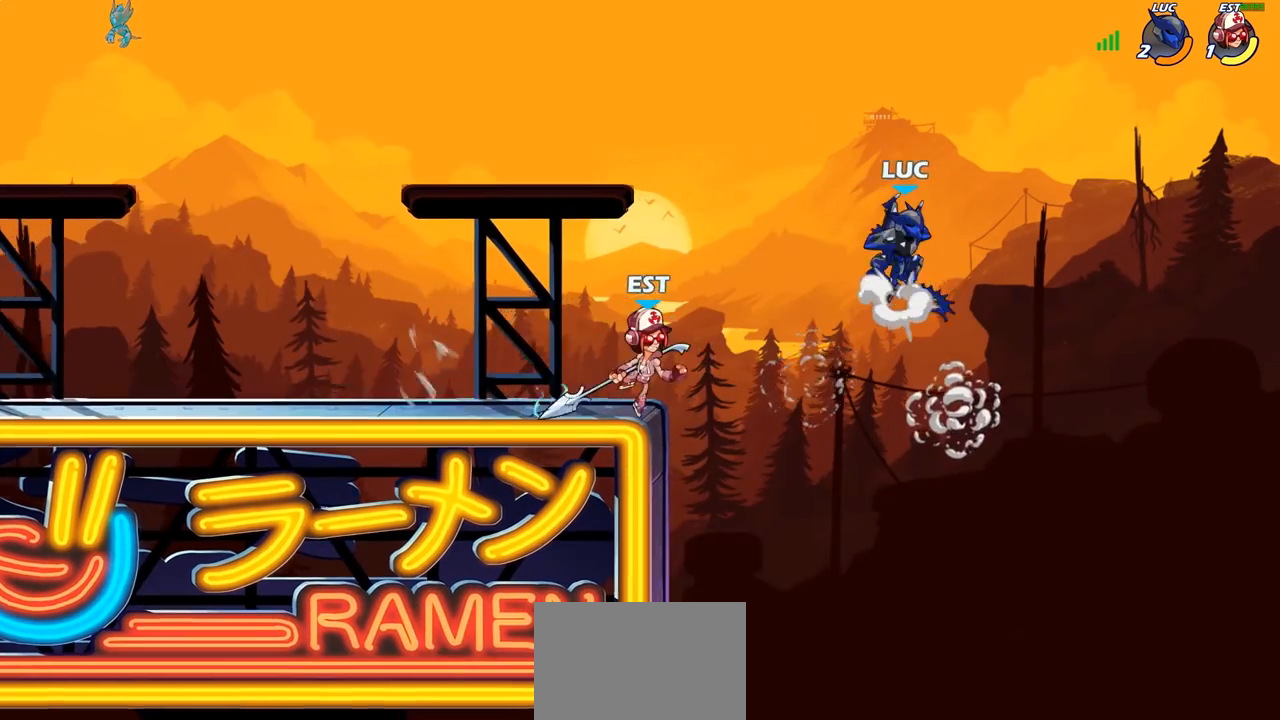
{"buttons": [], "left_stick": "up-right", "right_stick": "center", "events": [[33, "CROSS", "up"], [50, "left_stick", "up-left"], [150, "CROSS", "down"], [167, "CROSS", "up"], [300, "left_stick", "up"], [400, "left_stick", "up-right"]]}
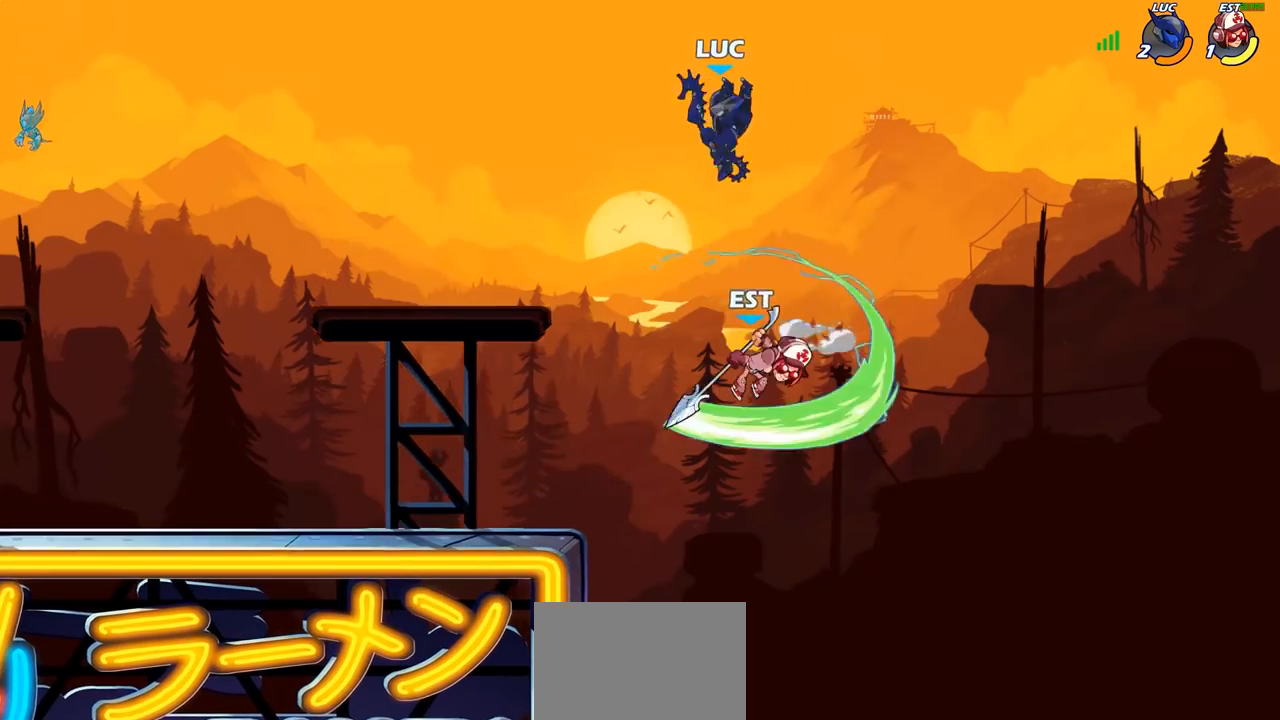
{"buttons": ["CIRCLE"], "left_stick": "down", "right_stick": "center", "events": [[150, "left_stick", "down"], [317, "CIRCLE", "down"]]}
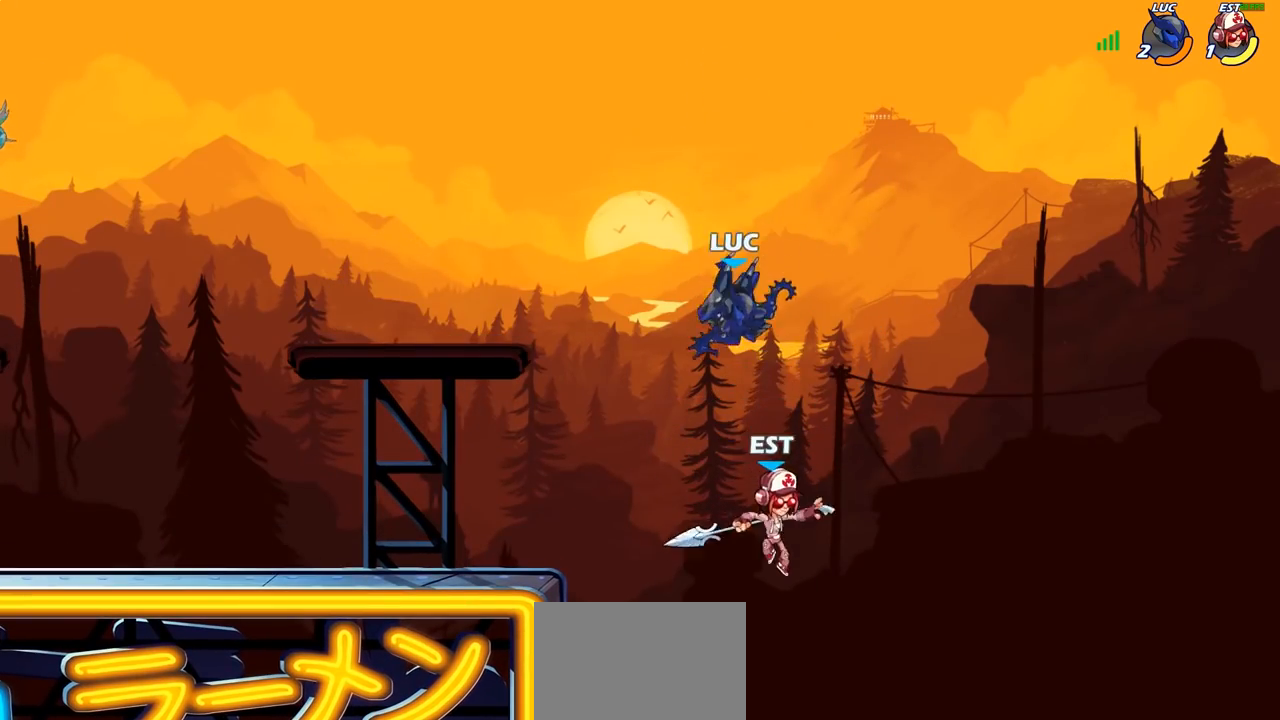
{"buttons": [], "left_stick": "up-left", "right_stick": "center", "events": [[333, "CIRCLE", "up"], [367, "left_stick", "center"], [483, "left_stick", "up-left"]]}
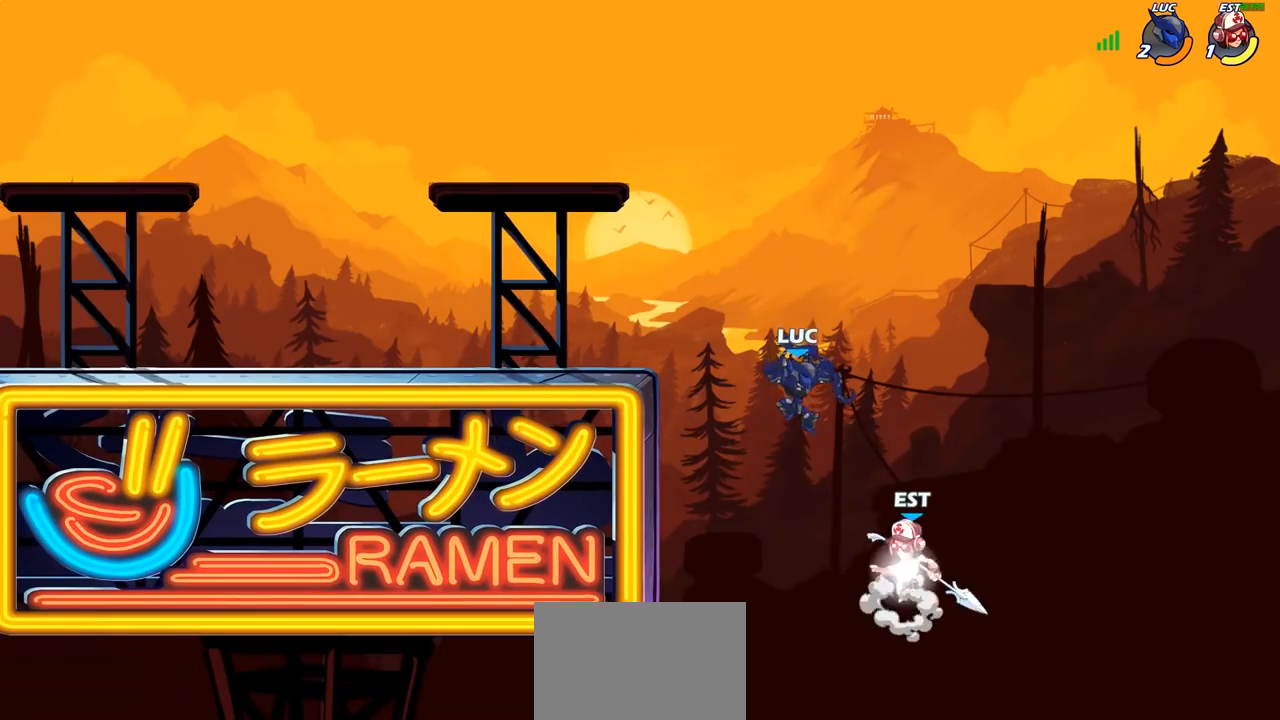
{"buttons": ["R2"], "left_stick": "up-left", "right_stick": "center", "events": [[233, "R2", "down"]]}
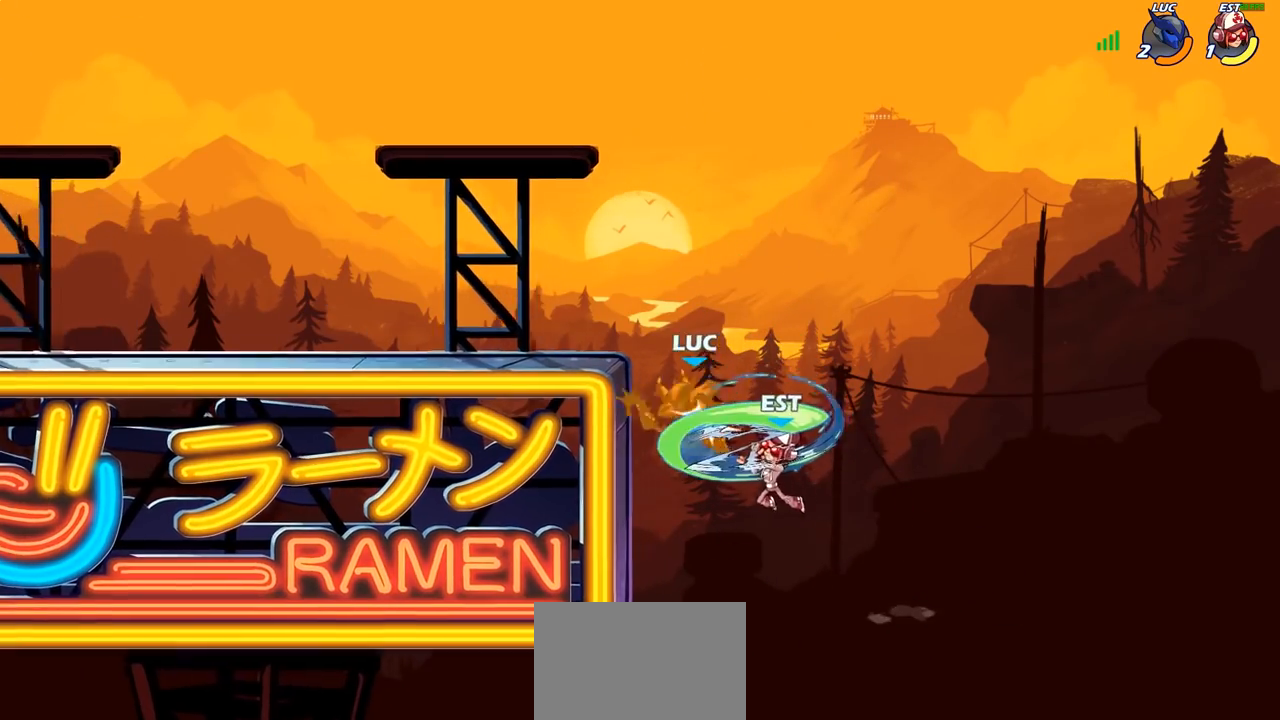
{"buttons": [], "left_stick": "up-left", "right_stick": "center", "events": [[317, "R2", "up"]]}
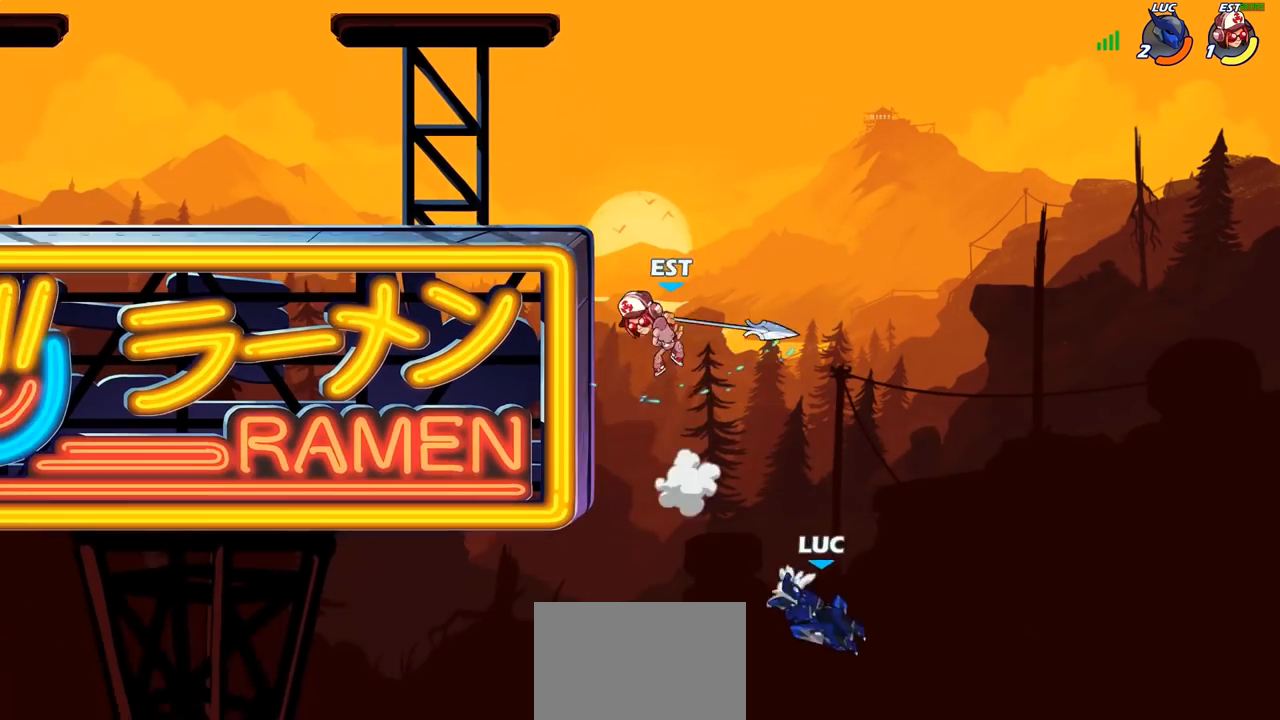
{"buttons": [], "left_stick": "up-right", "right_stick": "center", "events": [[200, "left_stick", "up-right"]]}
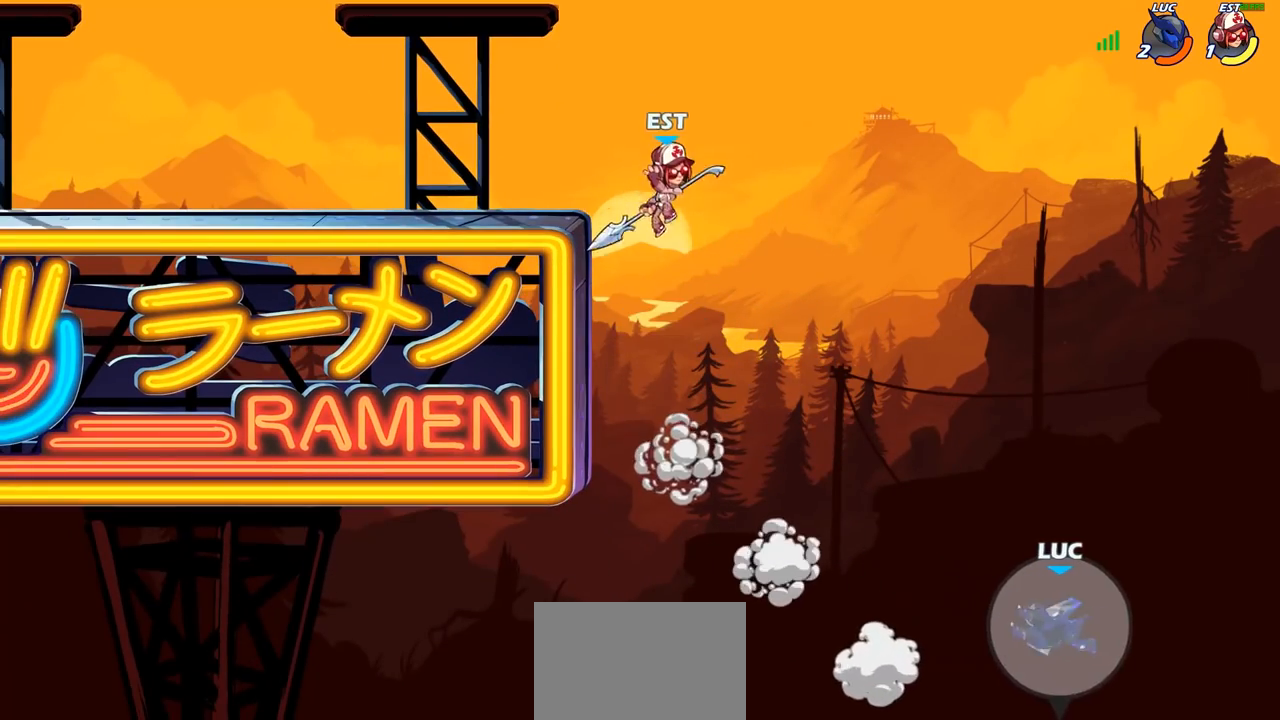
{"buttons": ["CROSS"], "left_stick": "up-left", "right_stick": "center", "events": [[33, "CROSS", "down"], [67, "left_stick", "up-left"], [217, "CROSS", "up"], [400, "CROSS", "down"]]}
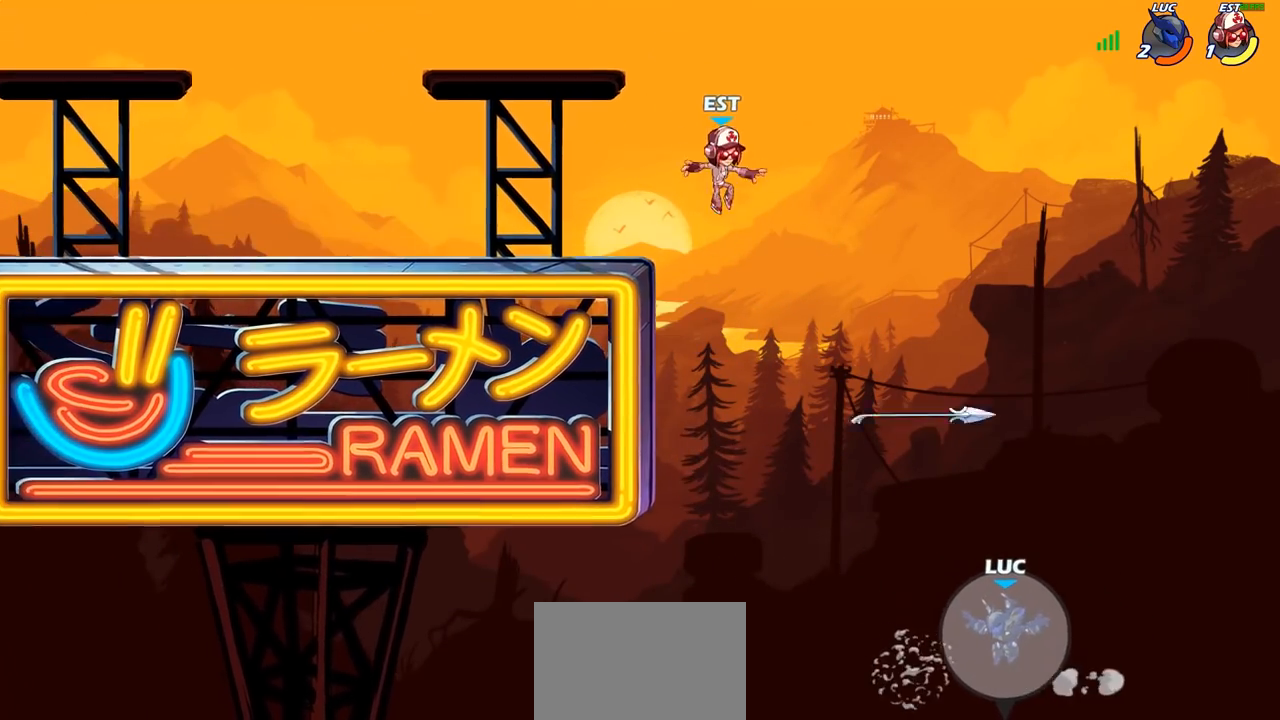
{"buttons": [], "left_stick": "up-left", "right_stick": "center", "events": [[67, "CROSS", "up"], [217, "CIRCLE", "down"], [333, "CIRCLE", "up"]]}
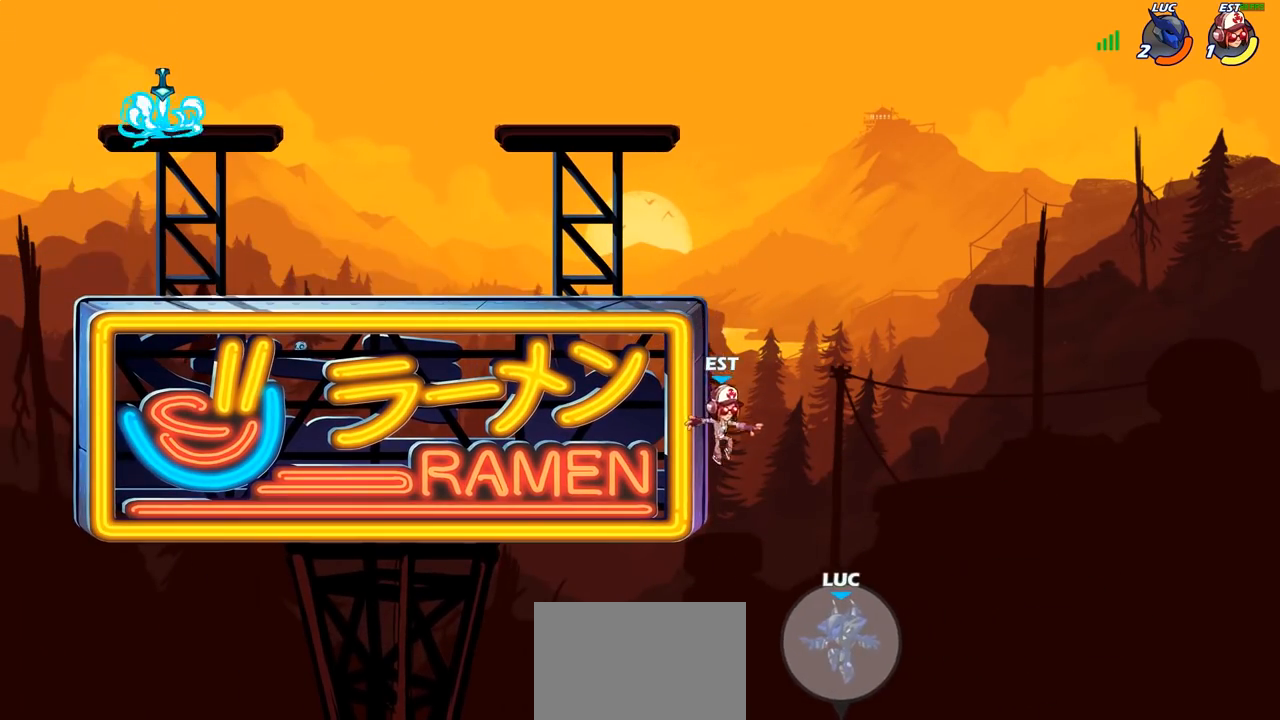
{"buttons": [], "left_stick": "up-left", "right_stick": "center", "events": [[283, "R2", "down"], [300, "CIRCLE", "down"], [433, "CIRCLE", "up"], [450, "R2", "up"]]}
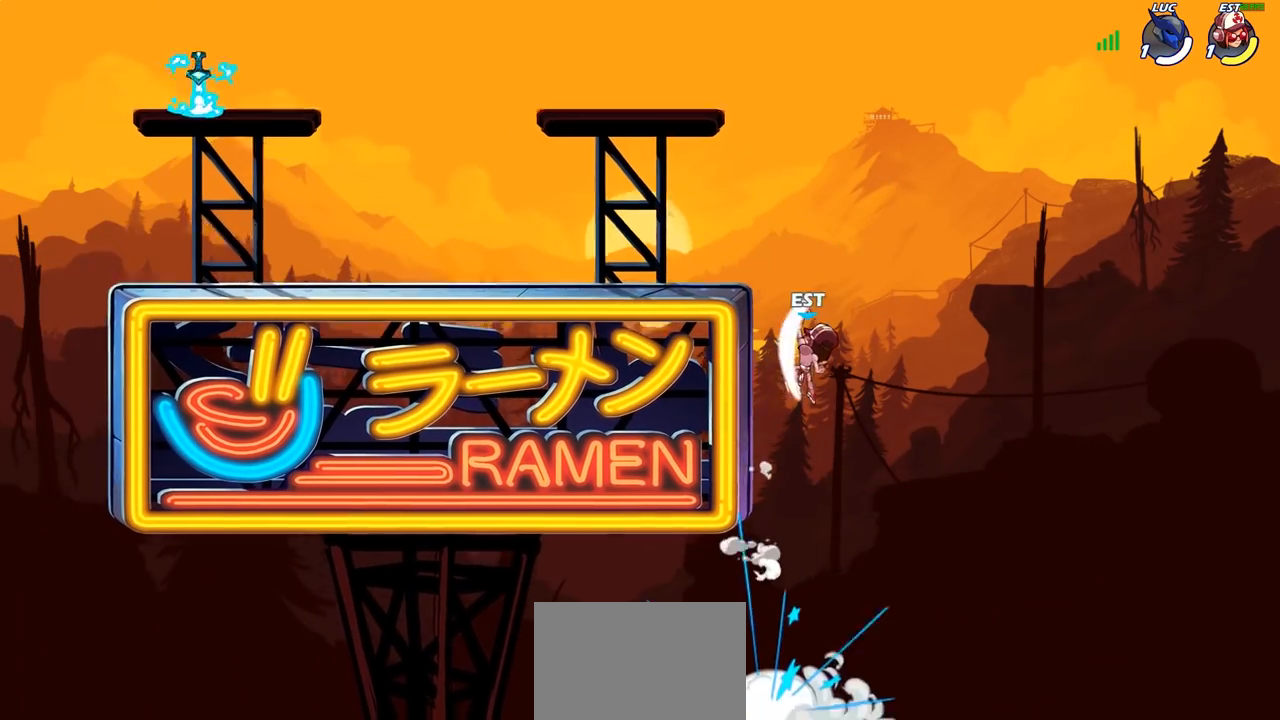
{"buttons": [], "left_stick": "center", "right_stick": "center", "events": [[67, "R2", "down"], [150, "R2", "up"], [267, "left_stick", "center"]]}
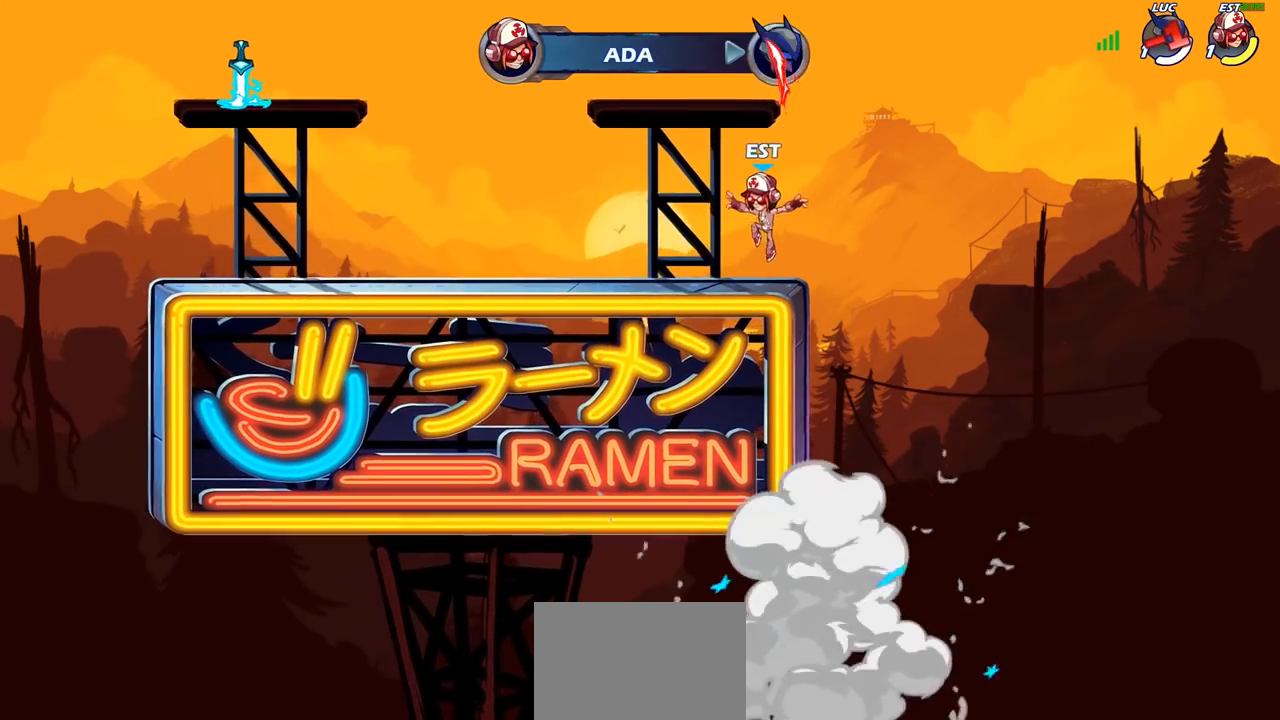
{"buttons": [], "left_stick": "center", "right_stick": "center", "events": []}
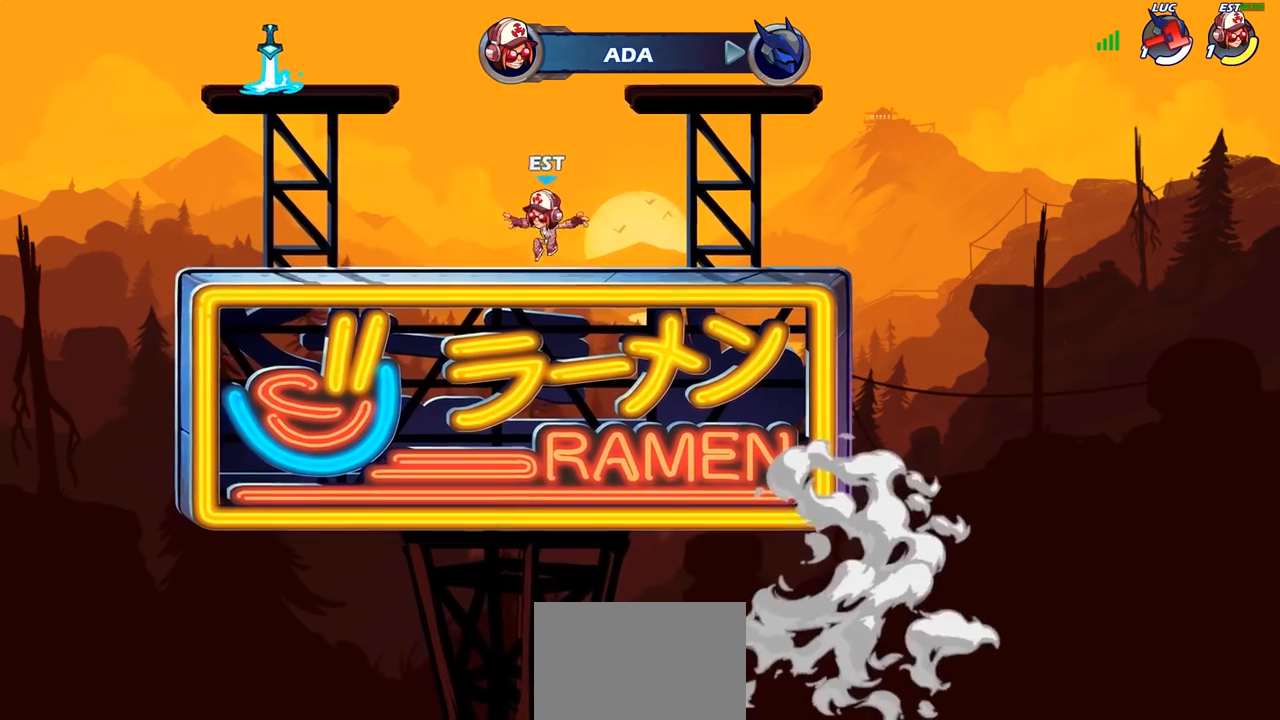
{"buttons": [], "left_stick": "center", "right_stick": "center", "events": []}
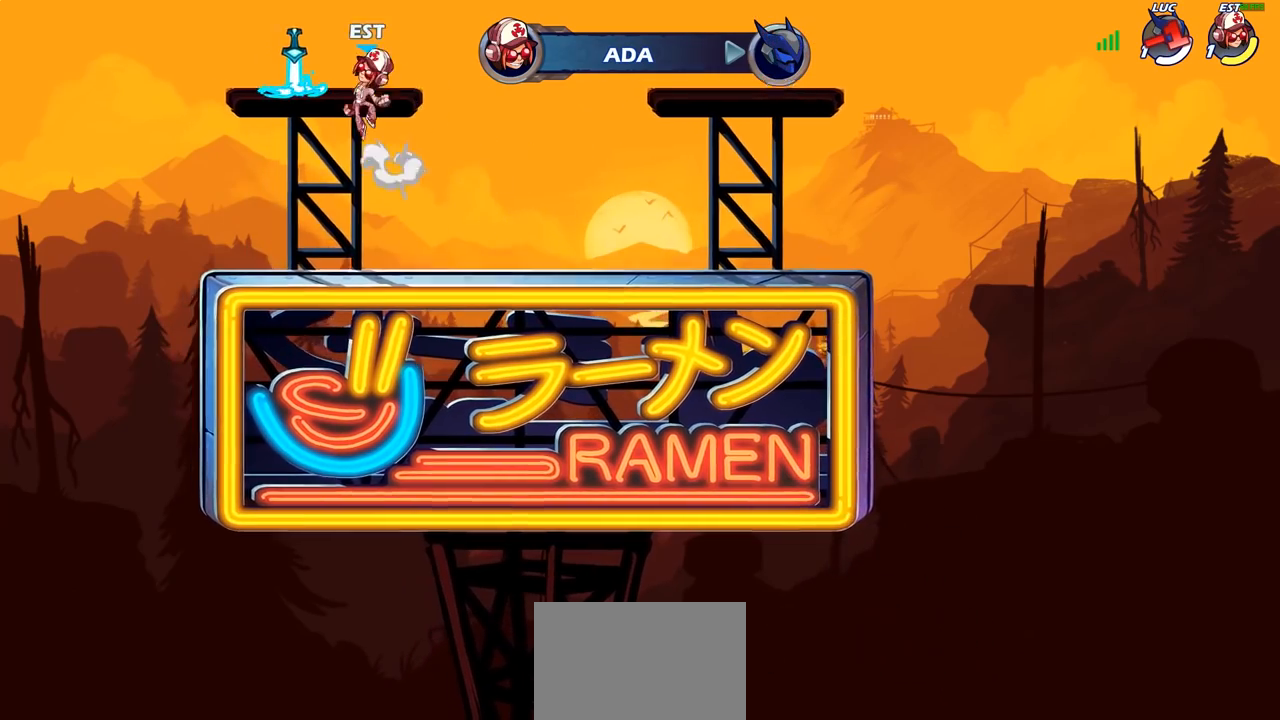
{"buttons": [], "left_stick": "center", "right_stick": "center", "events": []}
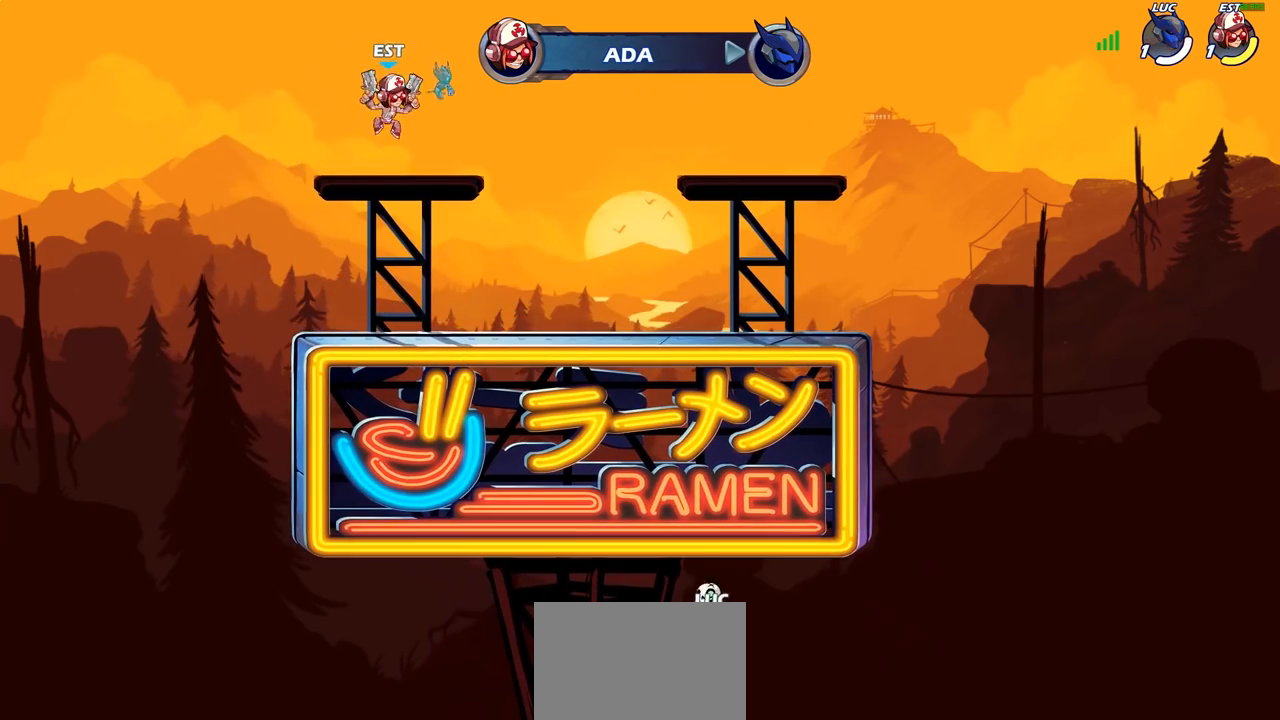
{"buttons": [], "left_stick": "center", "right_stick": "center", "events": []}
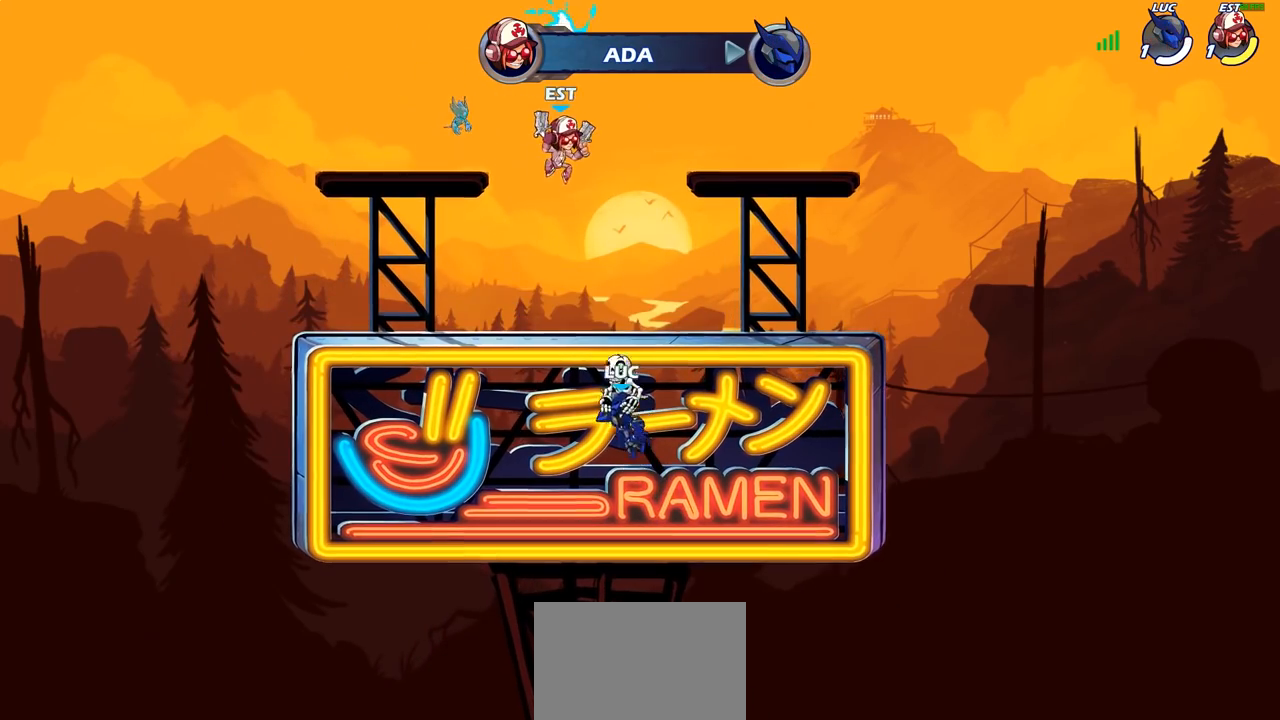
{"buttons": [], "left_stick": "center", "right_stick": "center", "events": []}
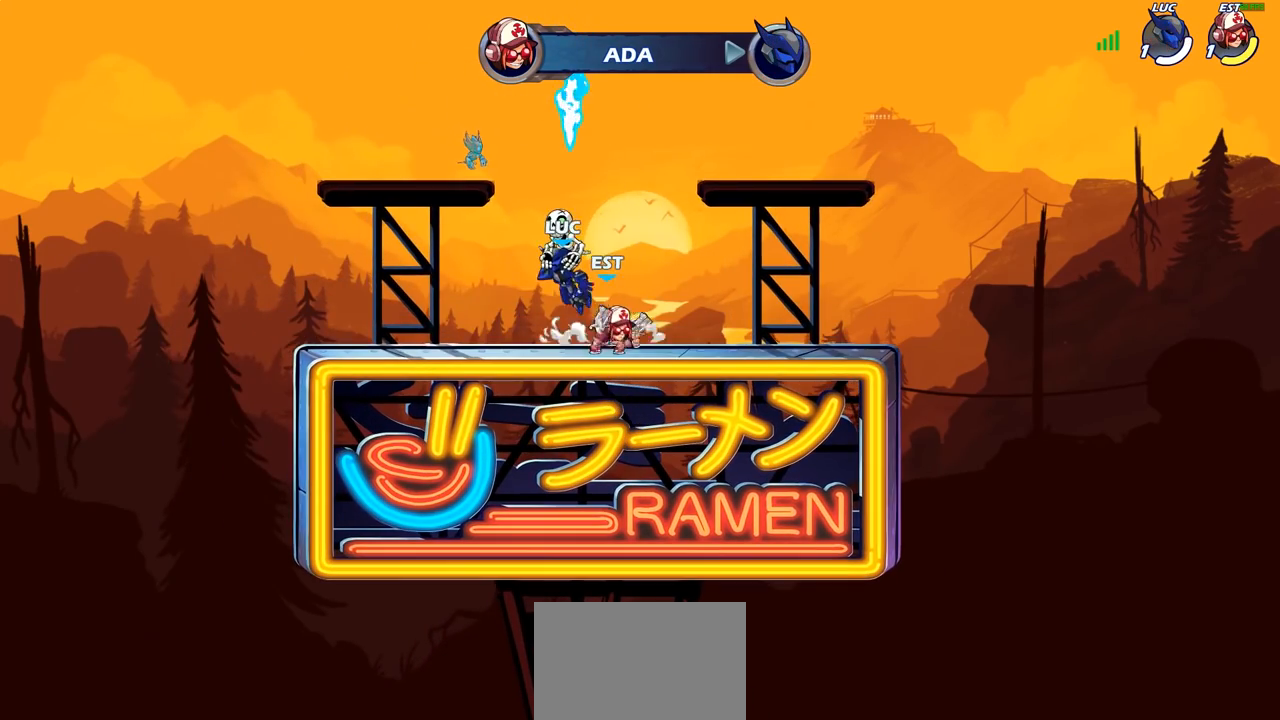
{"buttons": ["SELECT"], "left_stick": "center", "right_stick": "center", "events": [[167, "SELECT", "down"]]}
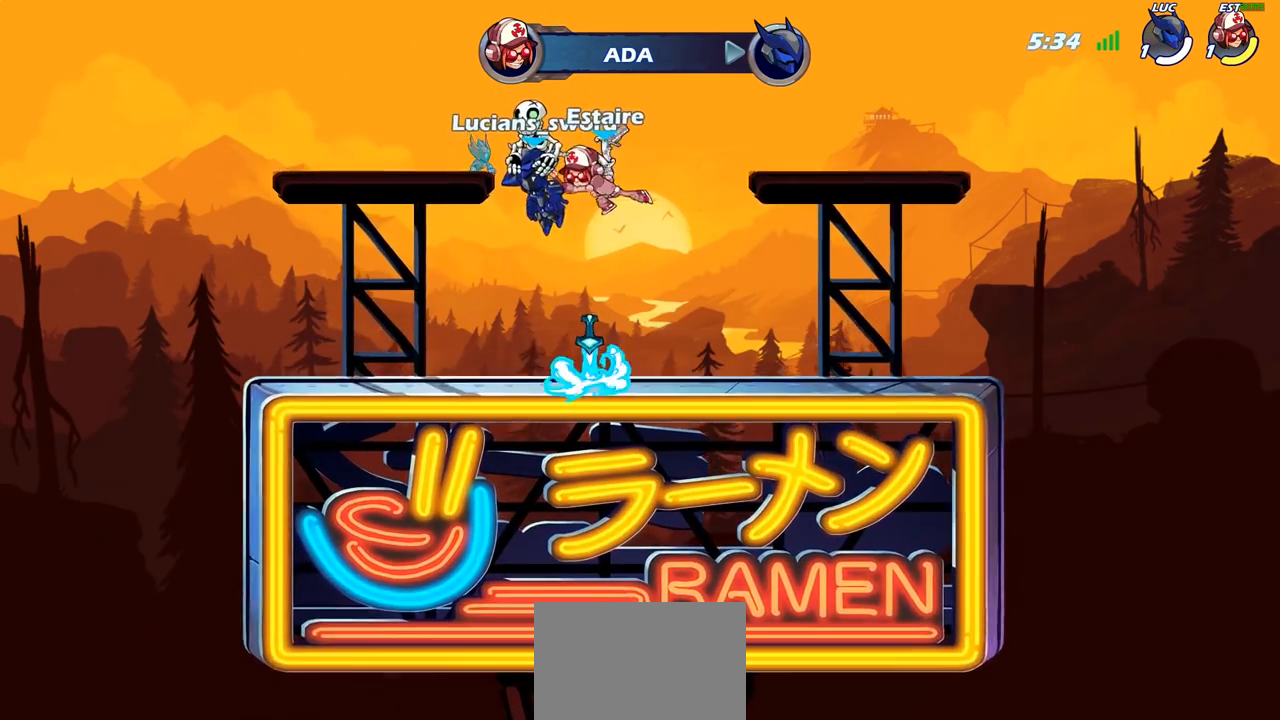
{"buttons": [], "left_stick": "center", "right_stick": "center", "events": [[250, "SELECT", "up"]]}
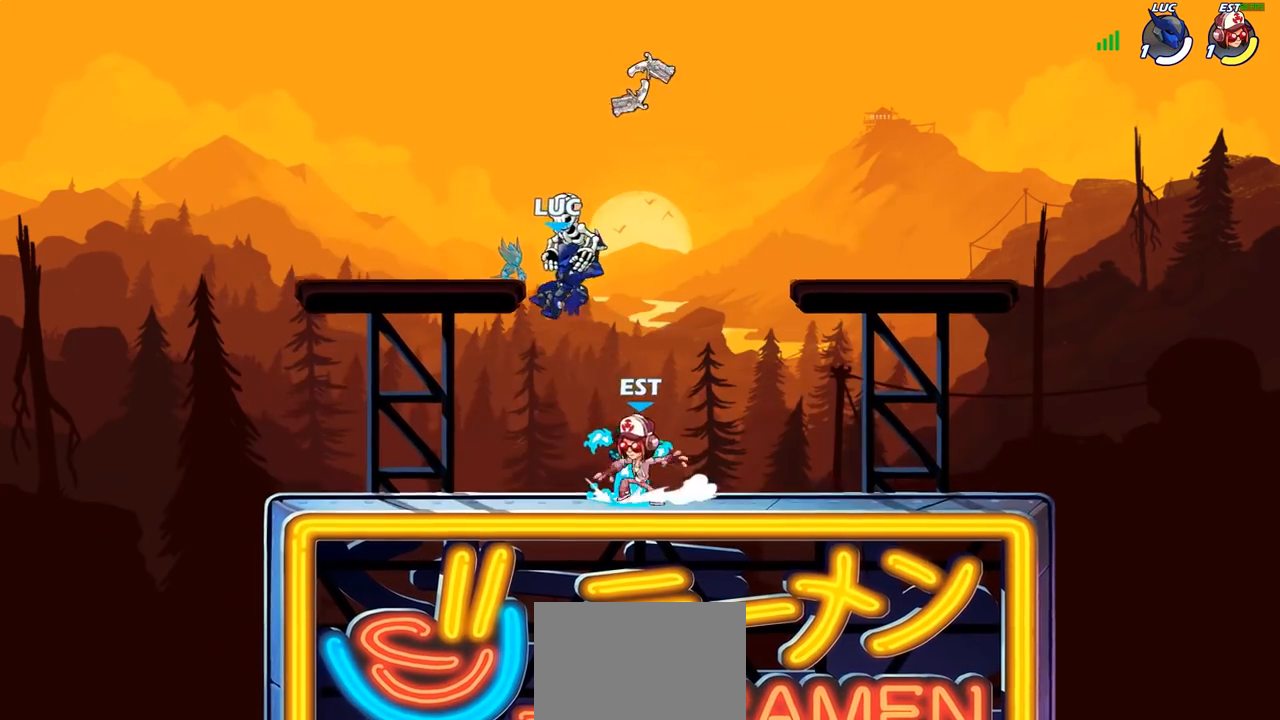
{"buttons": [], "left_stick": "center", "right_stick": "center", "events": []}
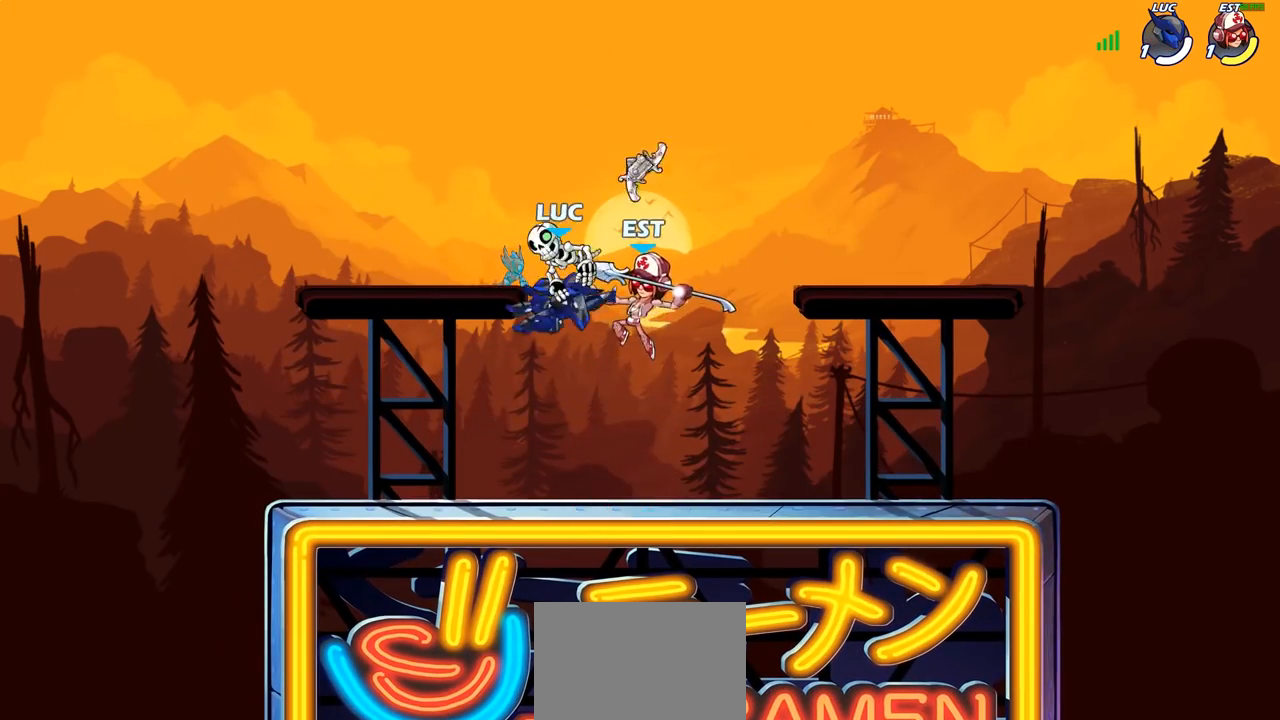
{"buttons": ["SQUARE"], "left_stick": "center", "right_stick": "center", "events": [[267, "left_stick", "right"], [433, "SQUARE", "down"], [450, "left_stick", "center"]]}
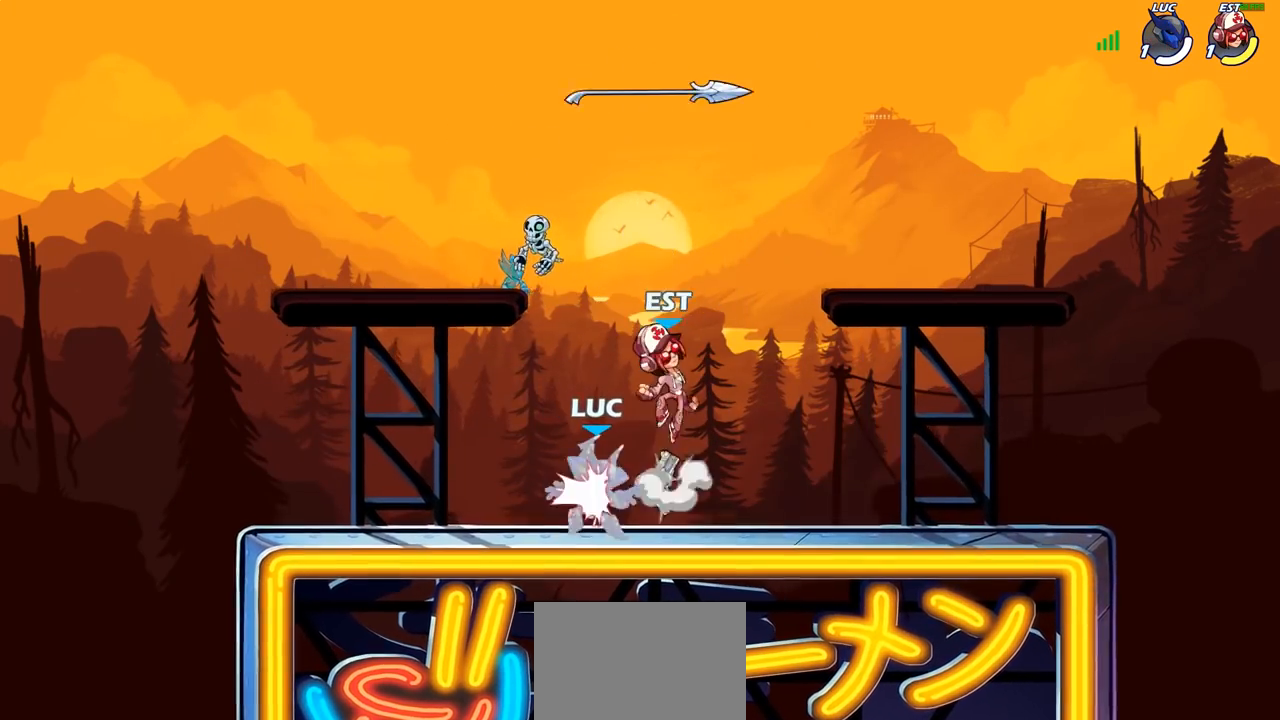
{"buttons": [], "left_stick": "center", "right_stick": "center", "events": [[17, "SQUARE", "up"], [100, "SQUARE", "down"], [183, "SQUARE", "up"]]}
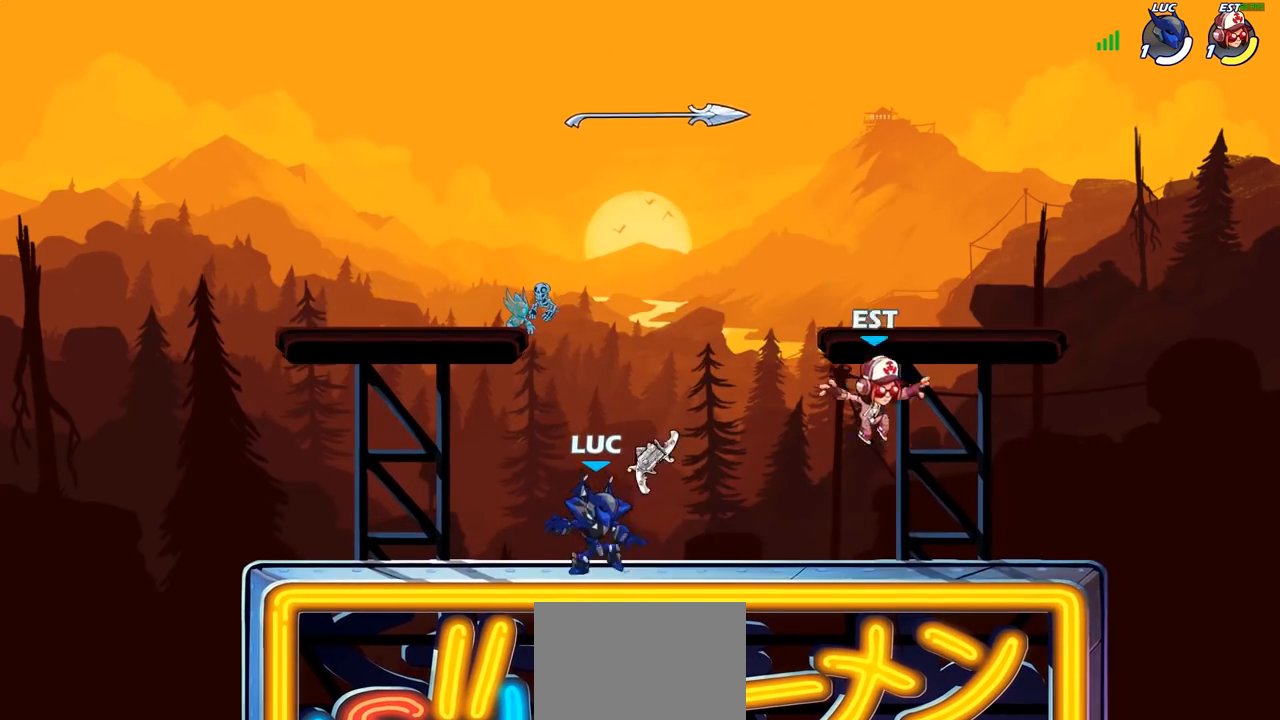
{"buttons": [], "left_stick": "center", "right_stick": "center", "events": [[50, "left_stick", "up-right"], [150, "CROSS", "down"], [250, "SQUARE", "down"], [267, "CROSS", "up"], [283, "left_stick", "center"], [333, "SQUARE", "up"]]}
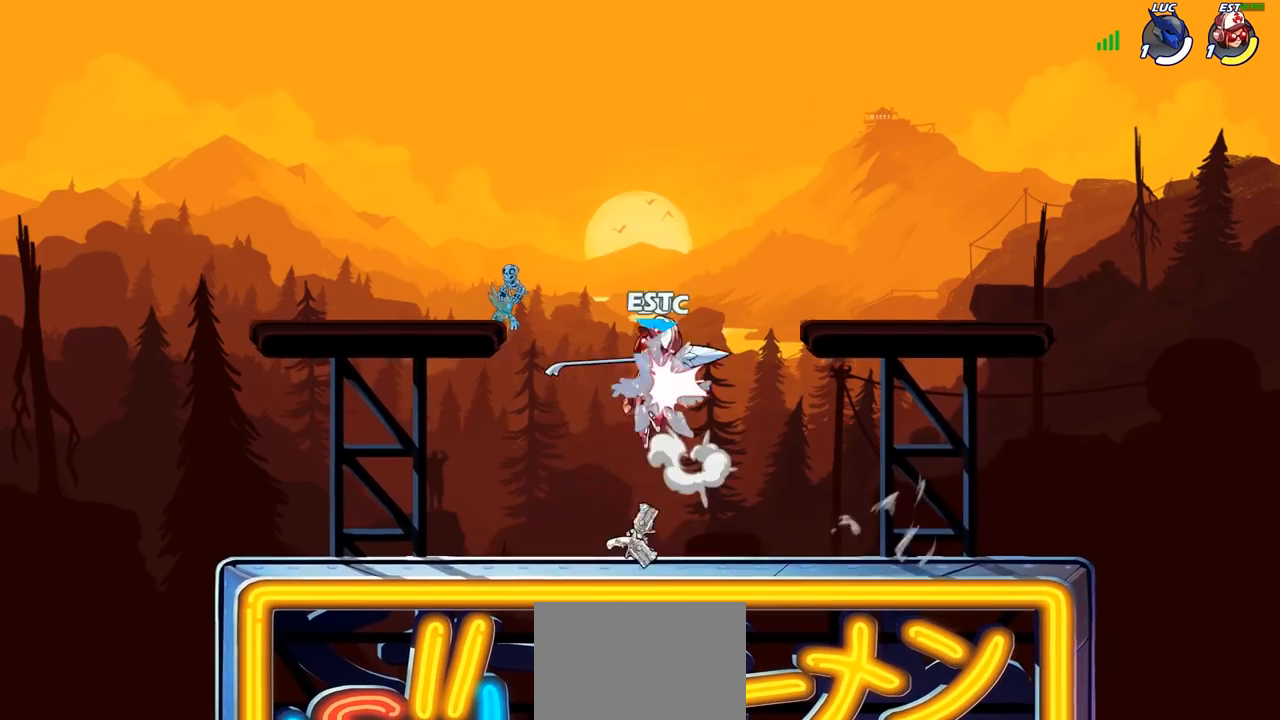
{"buttons": [], "left_stick": "right", "right_stick": "center", "events": [[350, "left_stick", "right"]]}
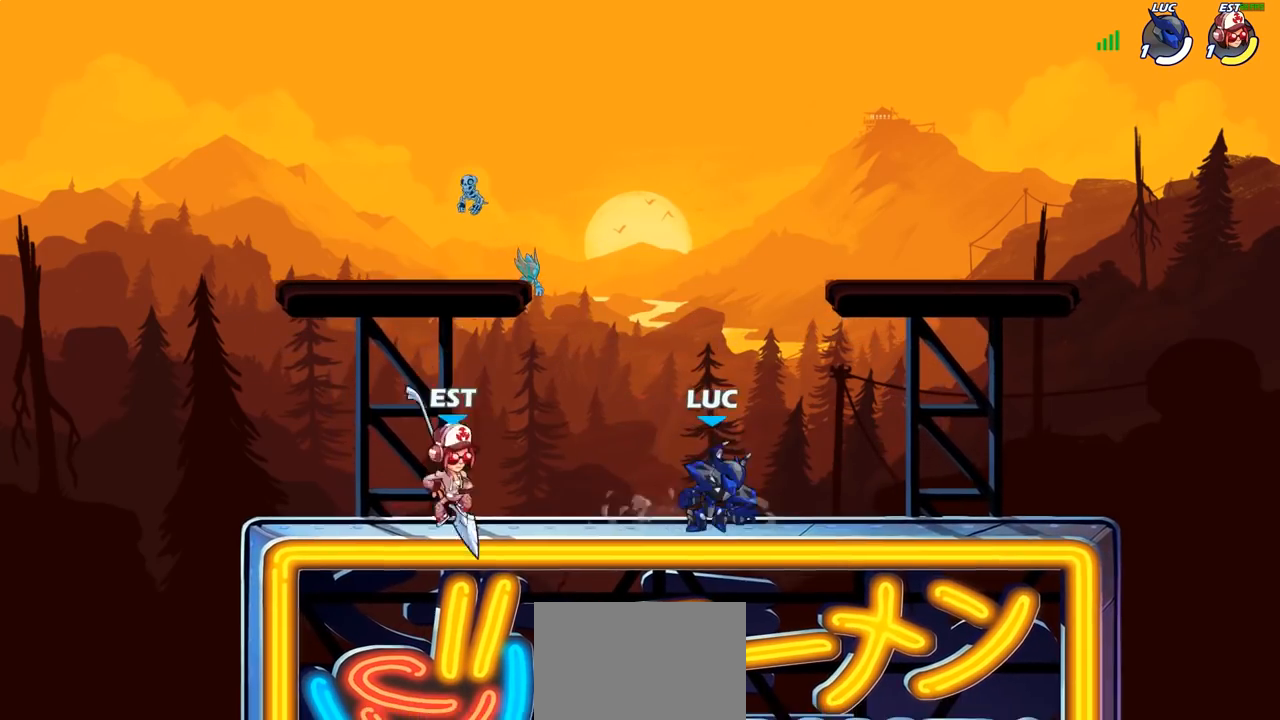
{"buttons": ["R1"], "left_stick": "down-left", "right_stick": "center", "events": [[17, "left_stick", "center"], [67, "left_stick", "right"], [83, "CROSS", "down"], [183, "left_stick", "center"], [217, "CROSS", "up"], [333, "R1", "down"], [417, "left_stick", "down-left"]]}
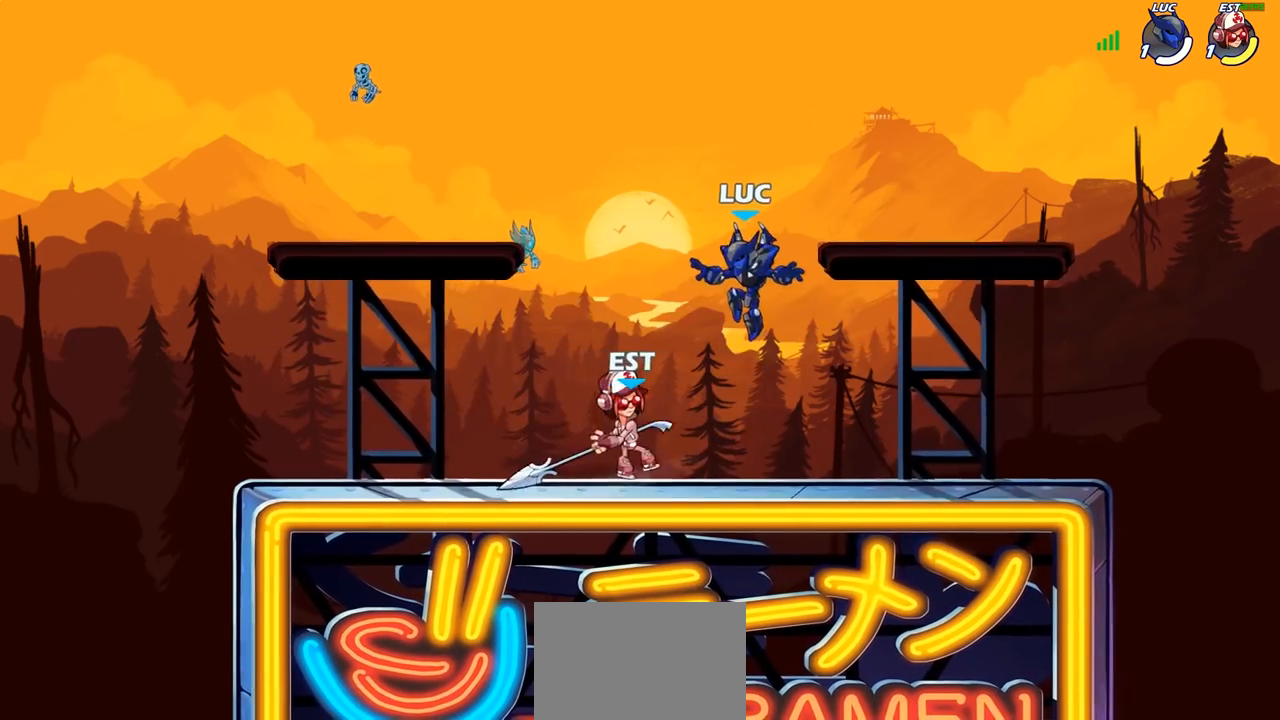
{"buttons": [], "left_stick": "center", "right_stick": "center", "events": [[83, "R1", "up"], [167, "SQUARE", "down"], [167, "left_stick", "center"], [267, "SQUARE", "up"], [350, "SQUARE", "down"], [433, "SQUARE", "up"]]}